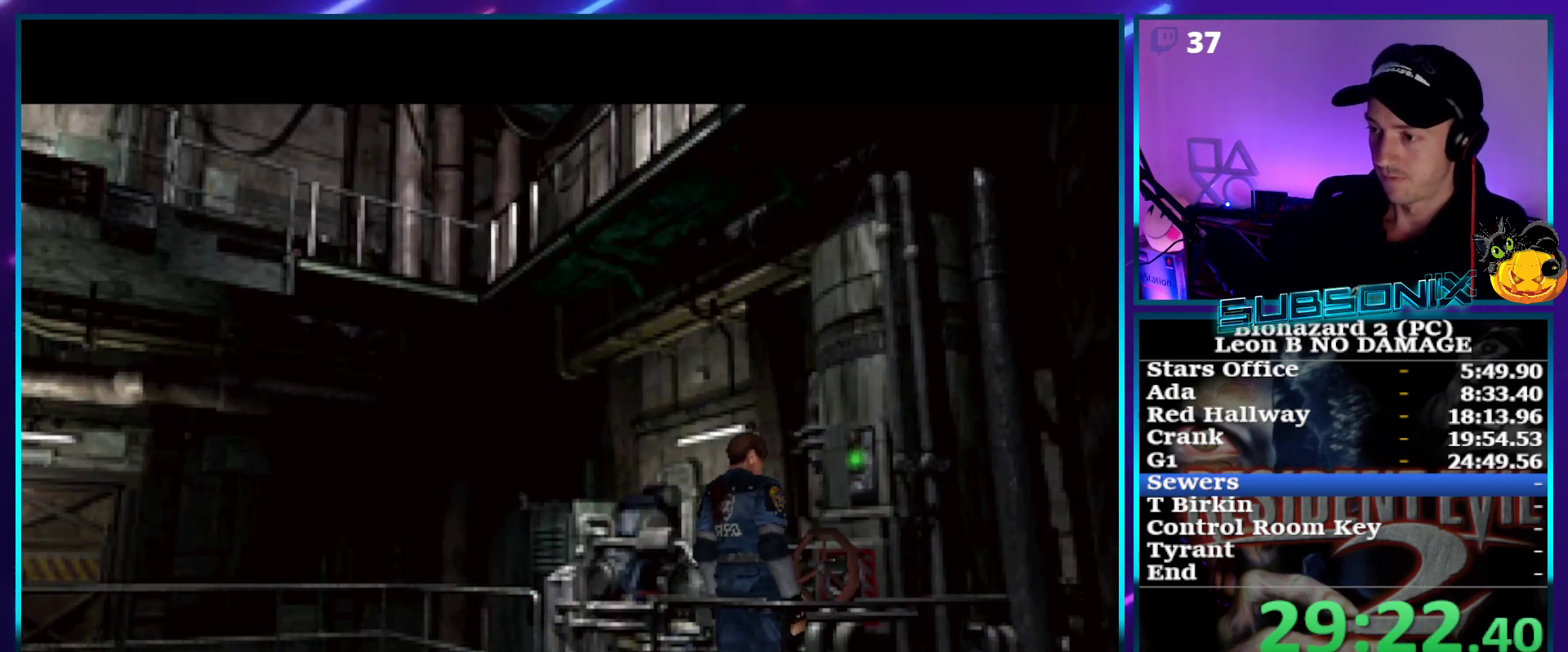
Gameplay with a controller (PlayStation layout); each line is a JSON object with the inputs held at the frame after it. "events" lists button and stick changes between this image and that frame as [ms after this image, input, new state], when the widget could be followed in between. Not read: L3 R3 left_stick.
{"buttons": ["DPAD_LEFT"], "right_stick": "center", "events": [[417, "START", "down"], [450, "right_stick", "left"], [483, "DPAD_LEFT", "down"], [500, "START", "up"], [500, "right_stick", "center"]]}
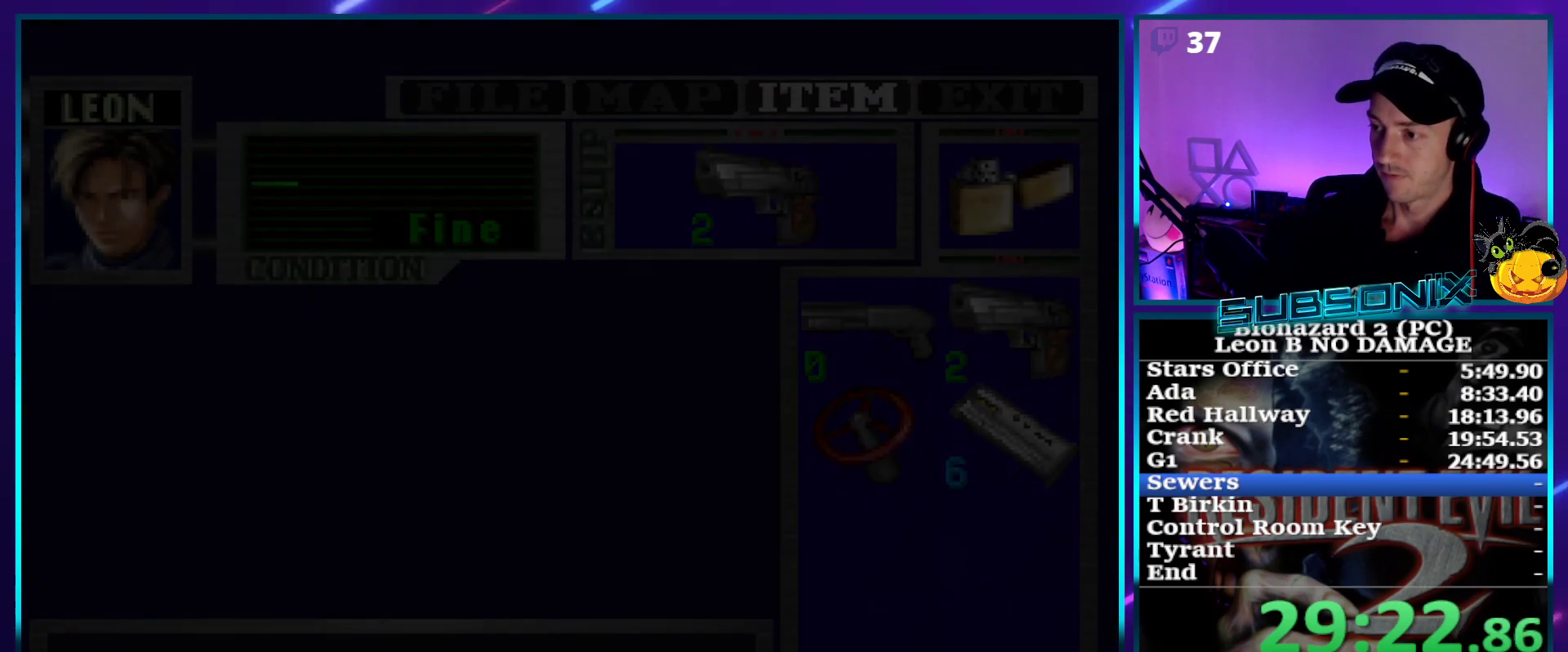
{"buttons": ["SQUARE", "DPAD_LEFT"], "right_stick": "center", "events": [[100, "SQUARE", "down"]]}
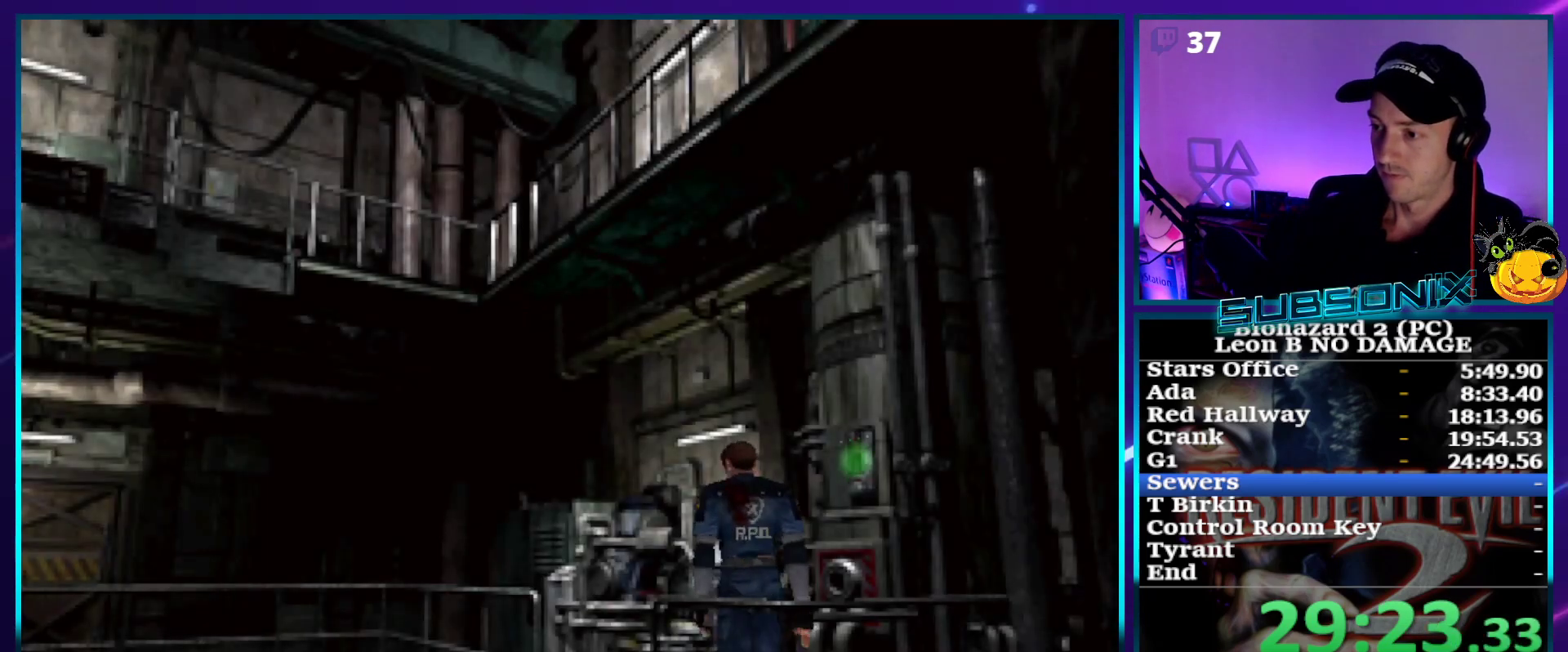
{"buttons": ["SQUARE", "DPAD_UP", "DPAD_LEFT"], "right_stick": "center", "events": [[183, "DPAD_UP", "down"]]}
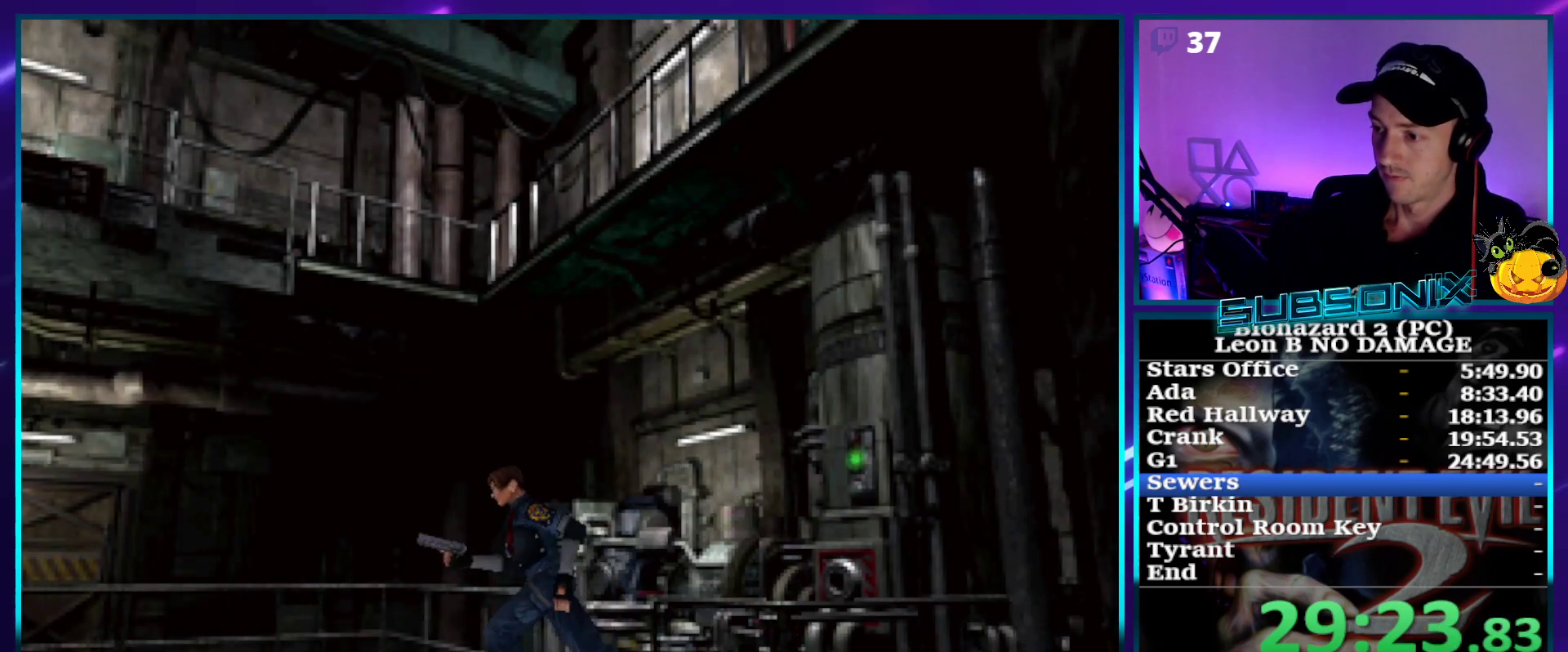
{"buttons": ["SQUARE", "DPAD_UP"], "right_stick": "center", "events": [[283, "DPAD_LEFT", "up"]]}
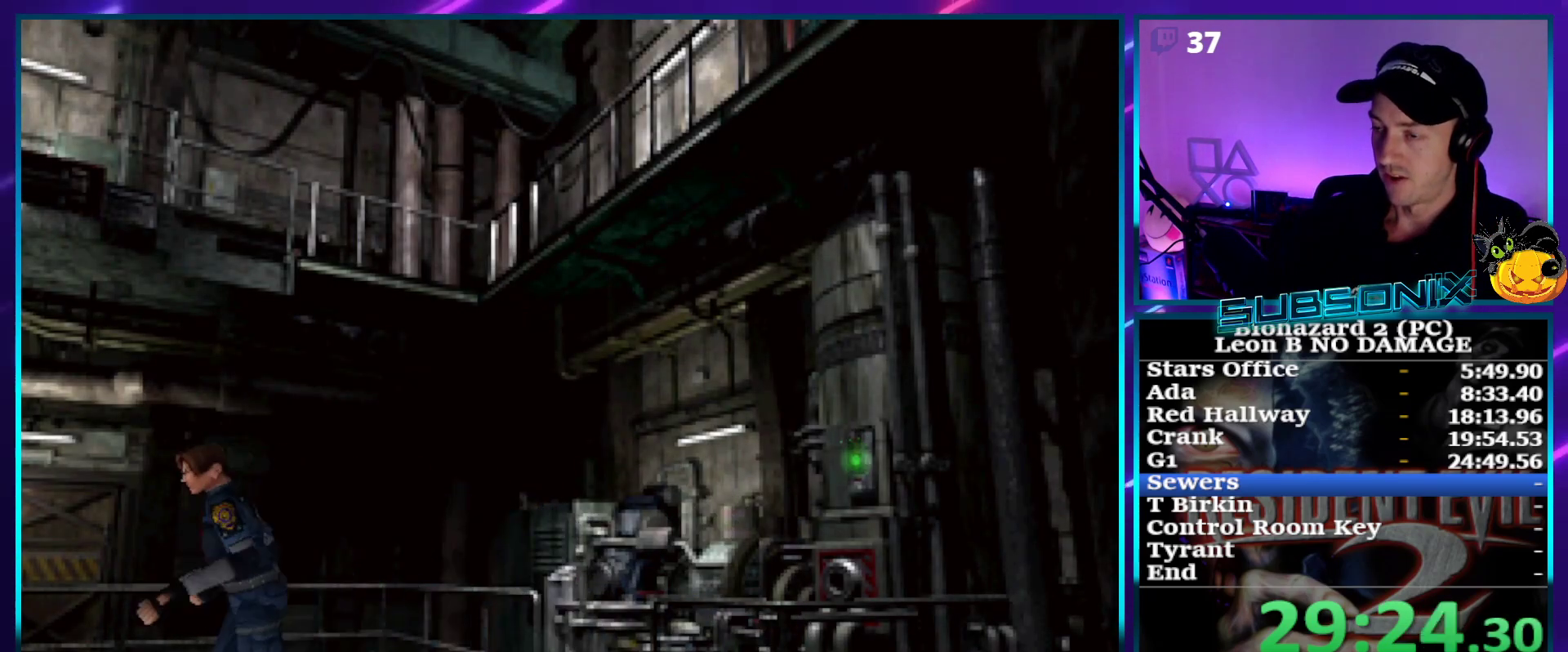
{"buttons": ["SQUARE", "DPAD_UP"], "right_stick": "center", "events": []}
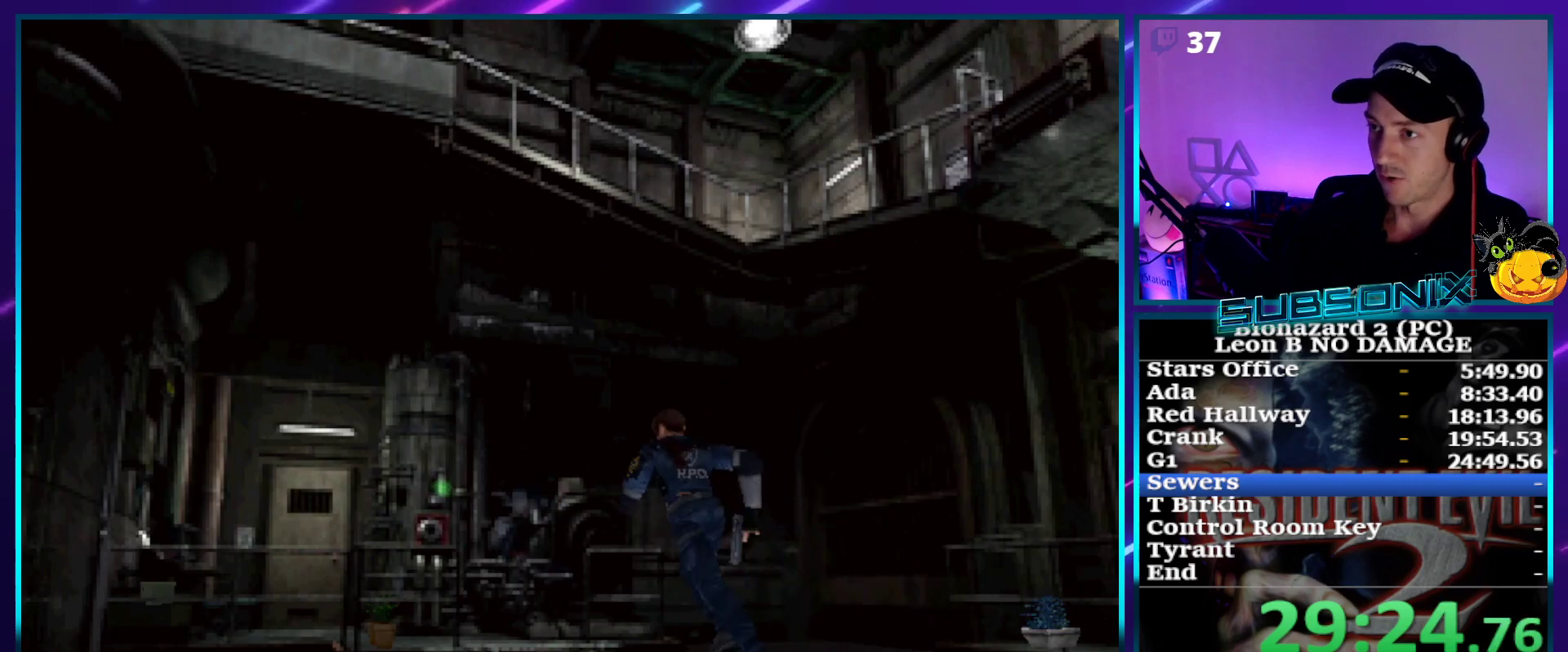
{"buttons": ["SQUARE", "DPAD_UP"], "right_stick": "center", "events": []}
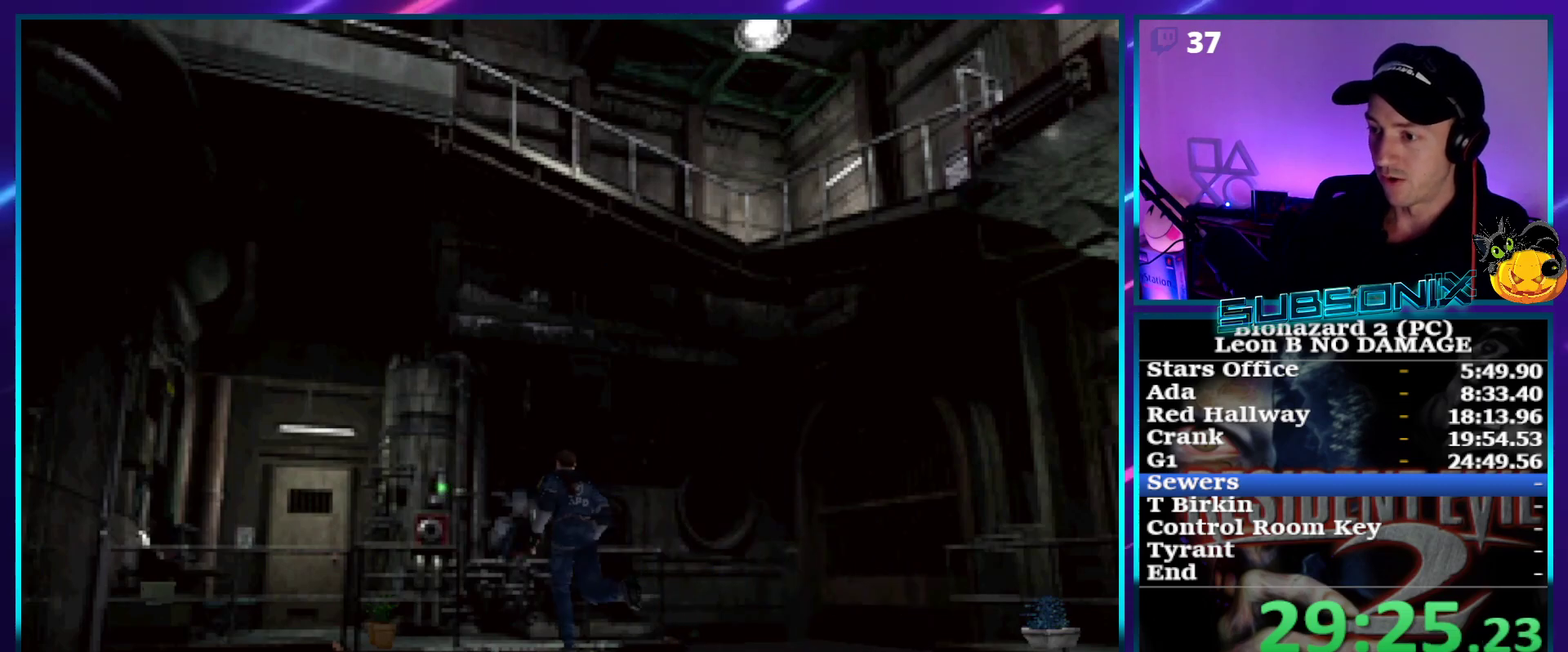
{"buttons": ["SQUARE", "DPAD_UP"], "right_stick": "center", "events": []}
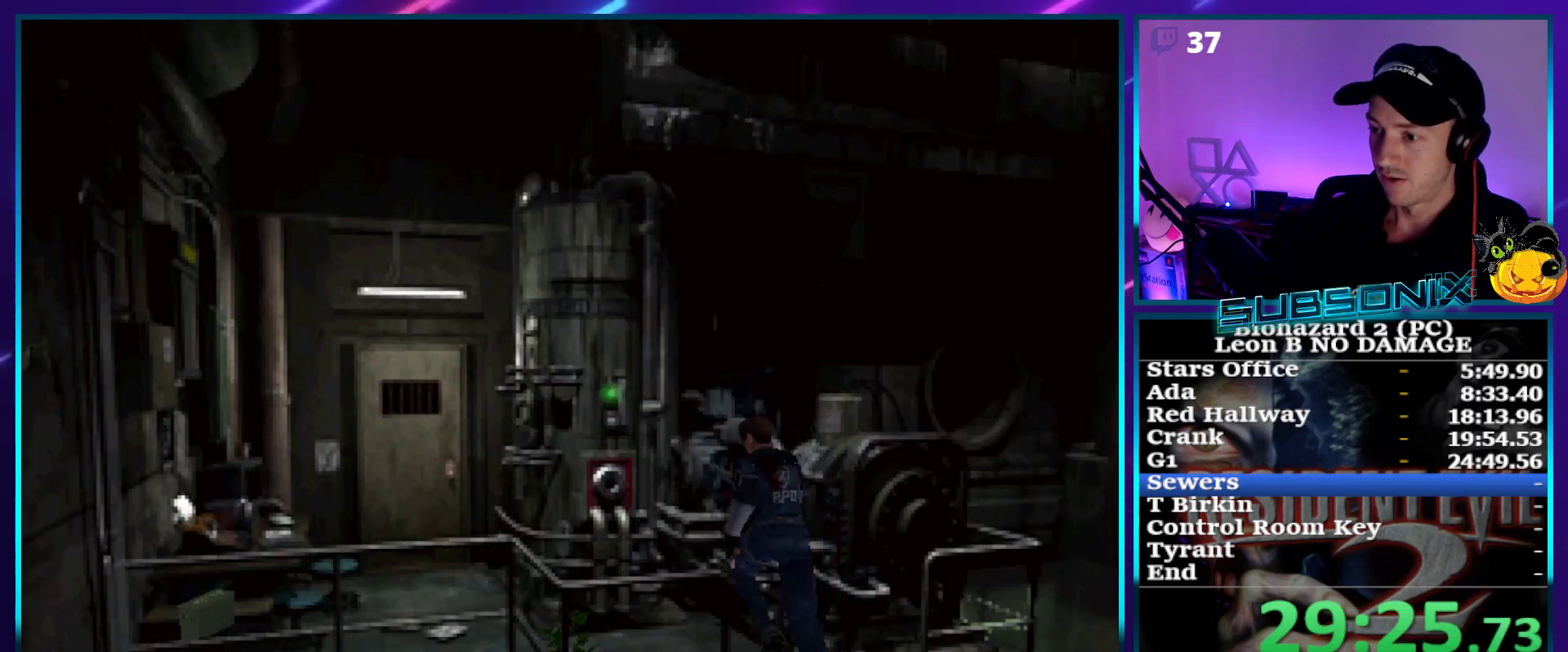
{"buttons": ["DPAD_UP", "START"], "right_stick": "down-left", "events": [[250, "DPAD_LEFT", "down"], [350, "DPAD_LEFT", "up"], [350, "right_stick", "down-left"], [400, "START", "down"], [433, "SQUARE", "up"]]}
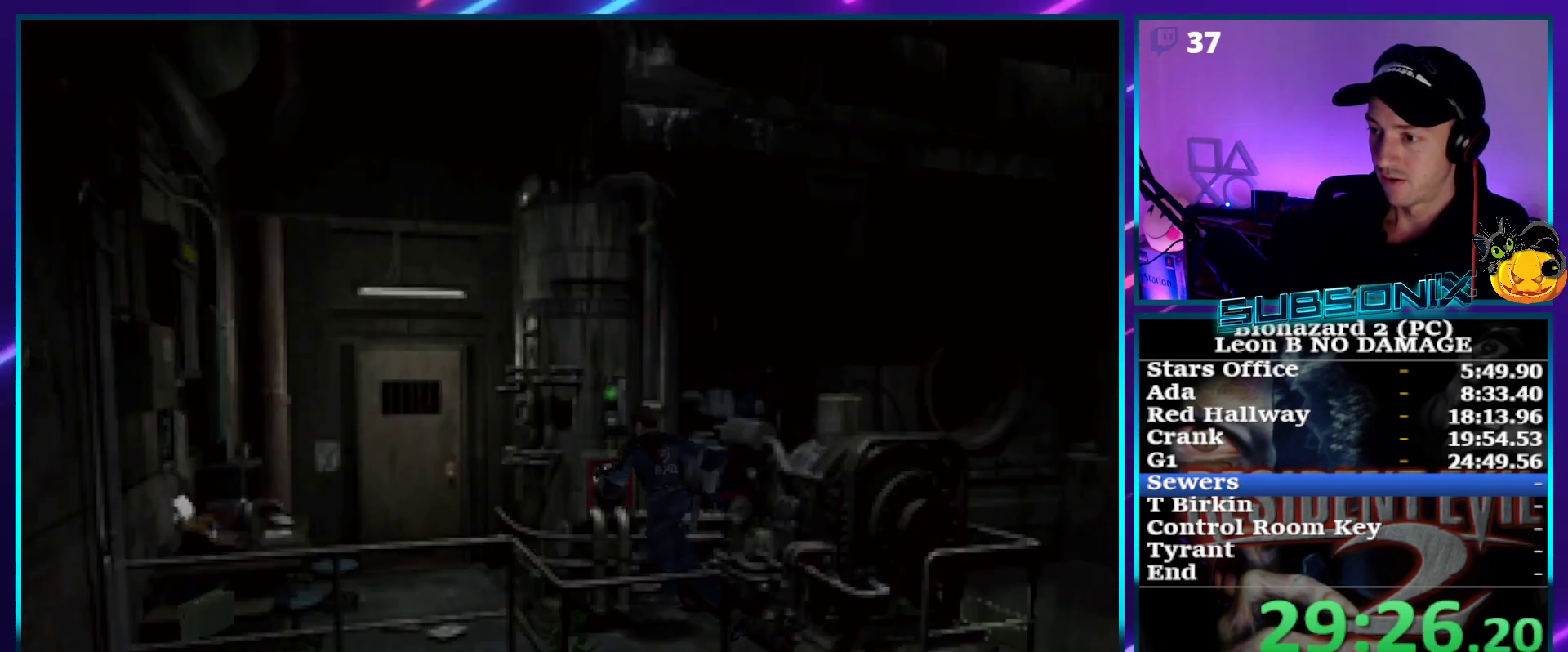
{"buttons": ["CROSS"], "right_stick": "center", "events": [[33, "DPAD_UP", "up"], [50, "START", "up"], [83, "right_stick", "center"], [433, "DPAD_DOWN", "down"], [467, "DPAD_DOWN", "up"], [500, "CROSS", "down"]]}
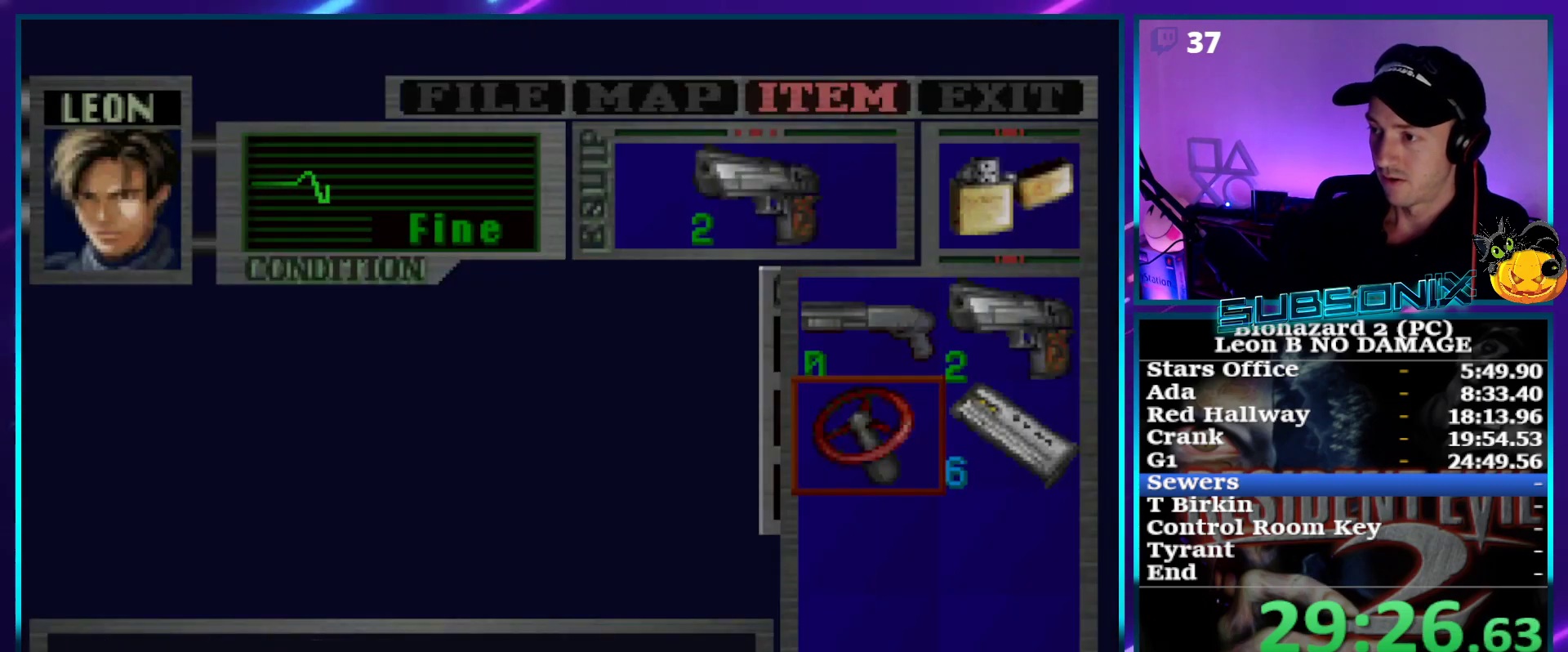
{"buttons": [], "right_stick": "center", "events": [[33, "CROSS", "up"], [100, "CROSS", "down"], [117, "CROSS", "up"], [200, "CROSS", "down"], [233, "CROSS", "up"]]}